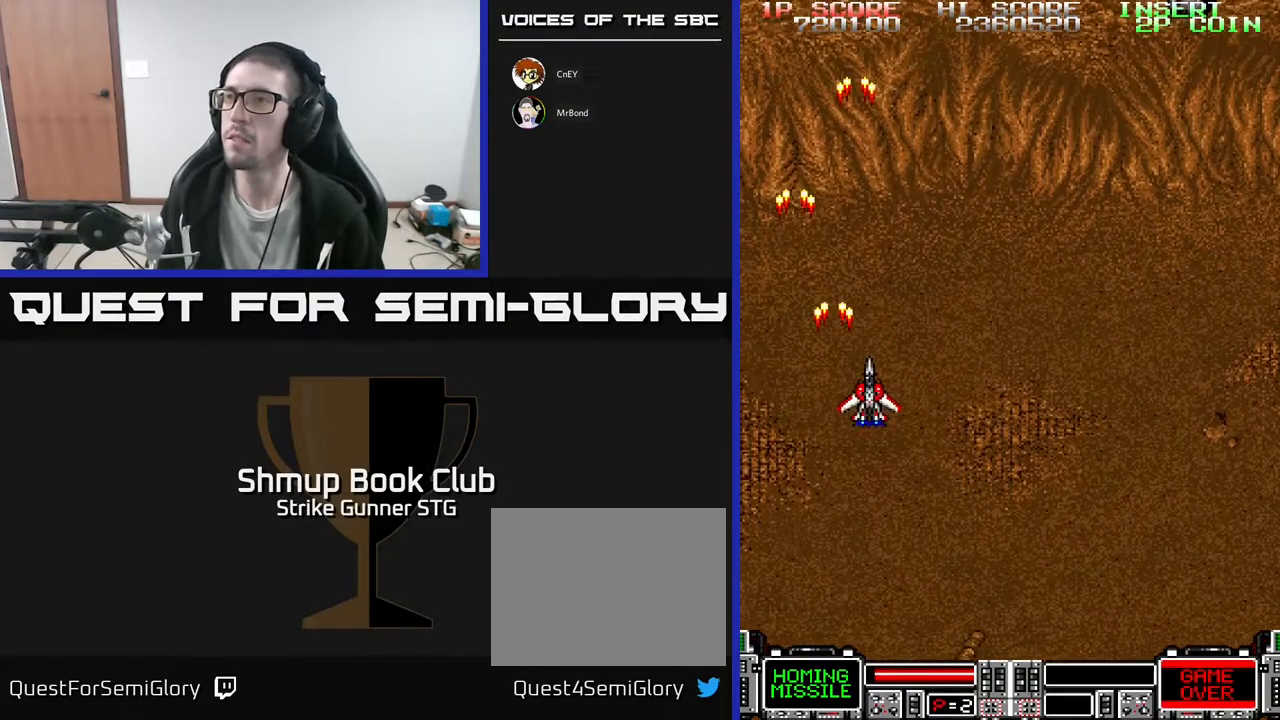
Gameplay with a controller (Xbox layout); each line is a JSON object with the inputs held at the frame after it. "events" lists button and stick changes between this image and that frame as [ms after this image, input, new state], when the widget could be followed in between. Not read: A SELECT START.
{"buttons": ["DPAD_LEFT"], "left_stick": "center", "right_stick": "center", "events": [[400, "DPAD_RIGHT", "up"], [417, "DPAD_UP", "down"], [433, "DPAD_LEFT", "down"], [467, "DPAD_UP", "up"]]}
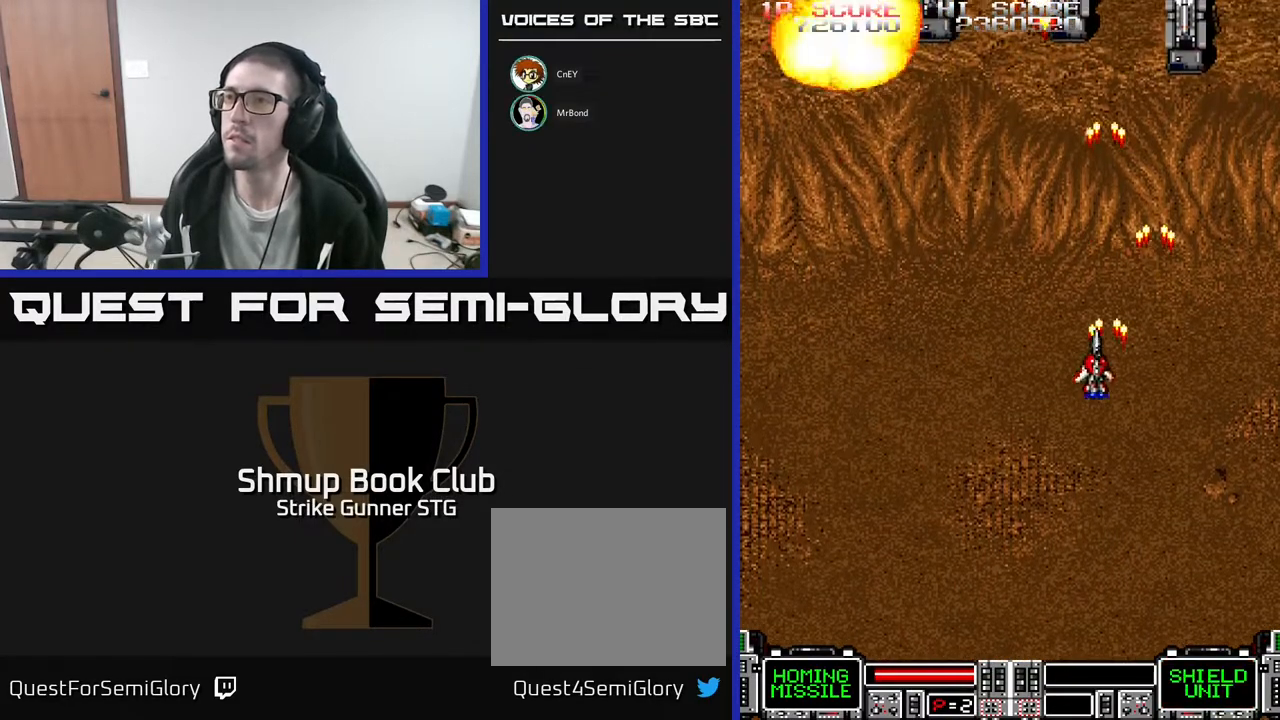
{"buttons": ["DPAD_RIGHT"], "left_stick": "center", "right_stick": "center", "events": [[67, "DPAD_UP", "down"], [217, "DPAD_LEFT", "up"], [233, "DPAD_UP", "up"], [250, "DPAD_RIGHT", "down"]]}
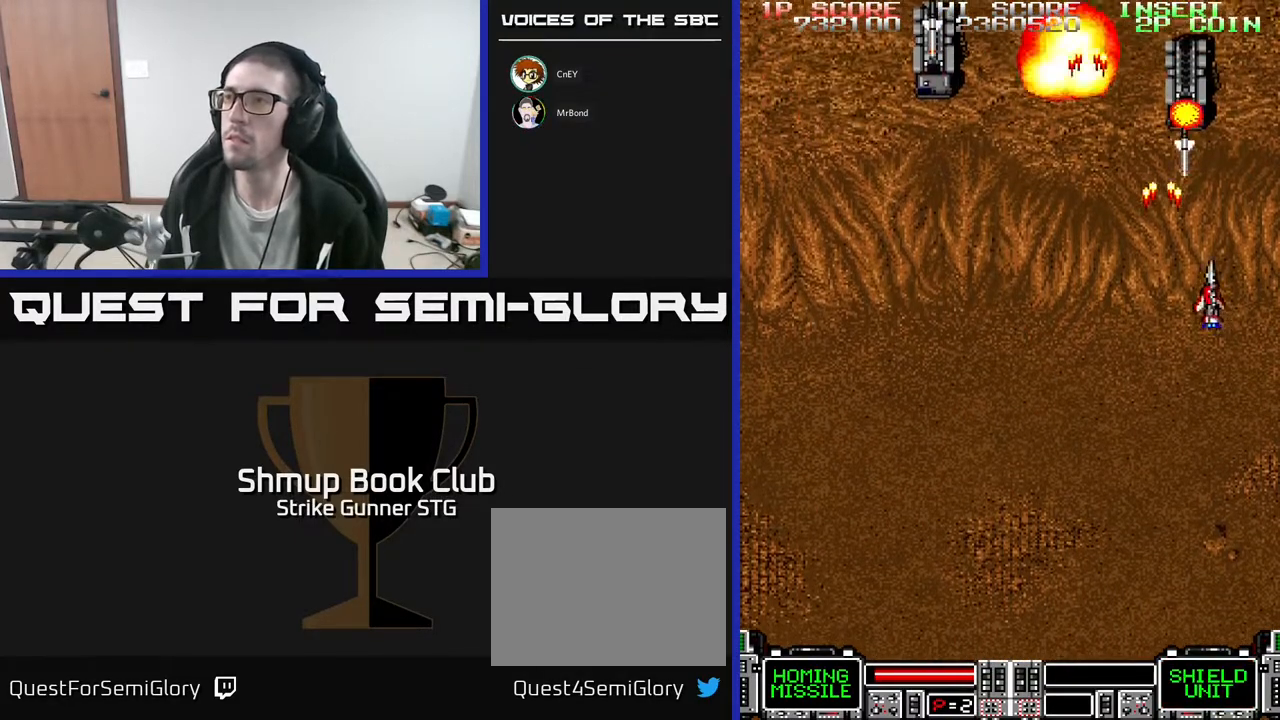
{"buttons": ["DPAD_LEFT"], "left_stick": "center", "right_stick": "center", "events": [[83, "DPAD_DOWN", "down"], [100, "DPAD_RIGHT", "up"], [133, "DPAD_LEFT", "down"], [300, "DPAD_DOWN", "up"], [350, "DPAD_UP", "down"], [400, "DPAD_UP", "up"]]}
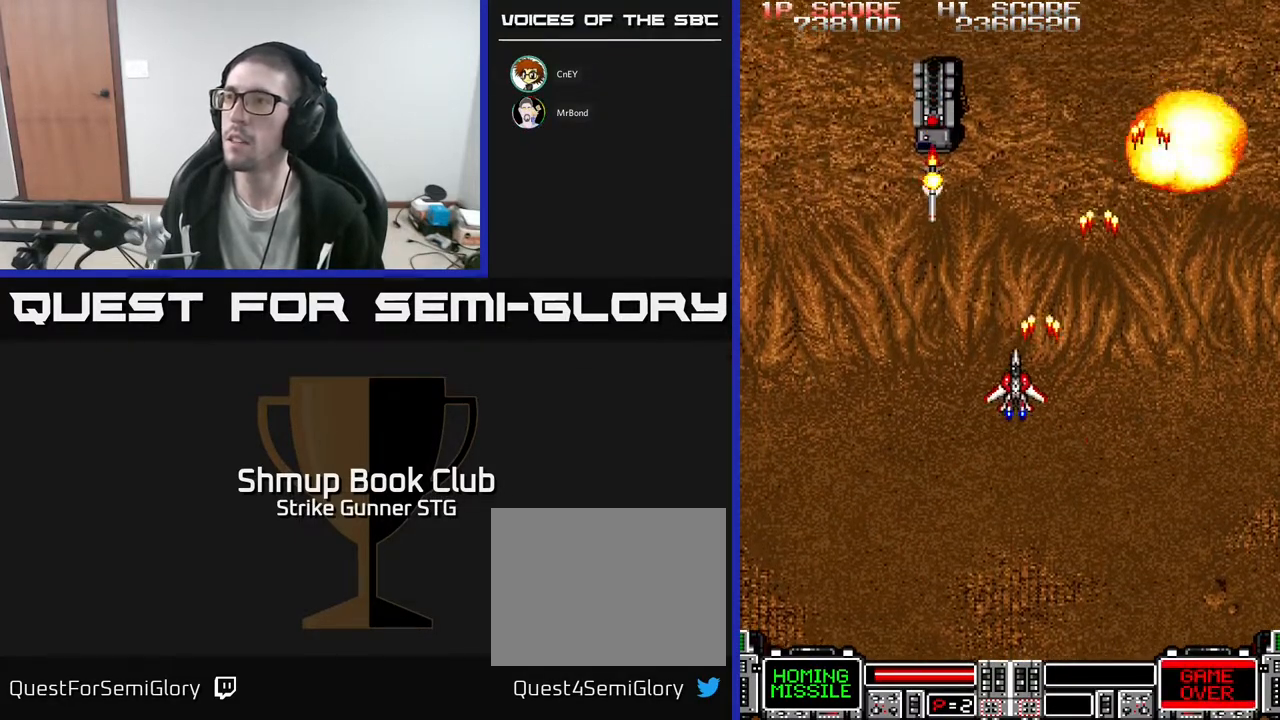
{"buttons": [], "left_stick": "center", "right_stick": "center", "events": [[133, "DPAD_DOWN", "down"], [167, "DPAD_LEFT", "up"], [200, "DPAD_RIGHT", "down"], [300, "DPAD_RIGHT", "up"], [367, "DPAD_DOWN", "up"]]}
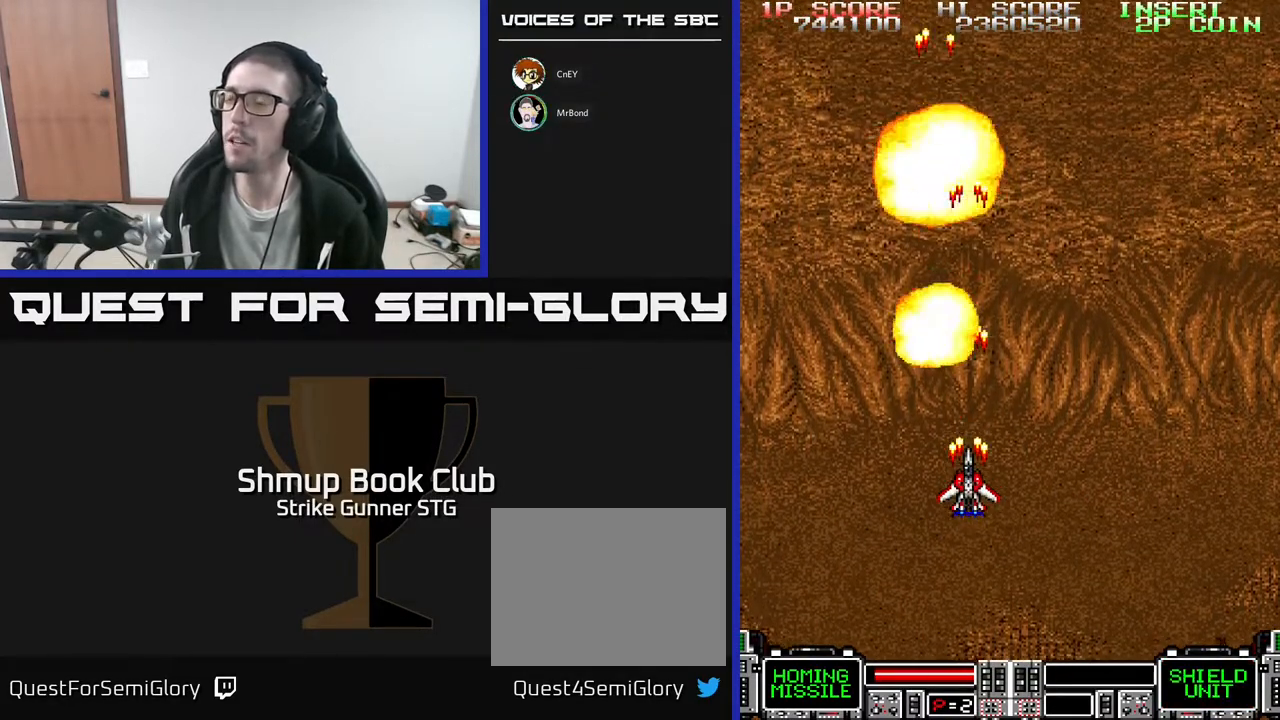
{"buttons": ["DPAD_RIGHT"], "left_stick": "center", "right_stick": "center", "events": [[167, "DPAD_UP", "down"], [217, "DPAD_LEFT", "down"], [433, "DPAD_LEFT", "up"], [450, "DPAD_UP", "up"], [483, "DPAD_RIGHT", "down"]]}
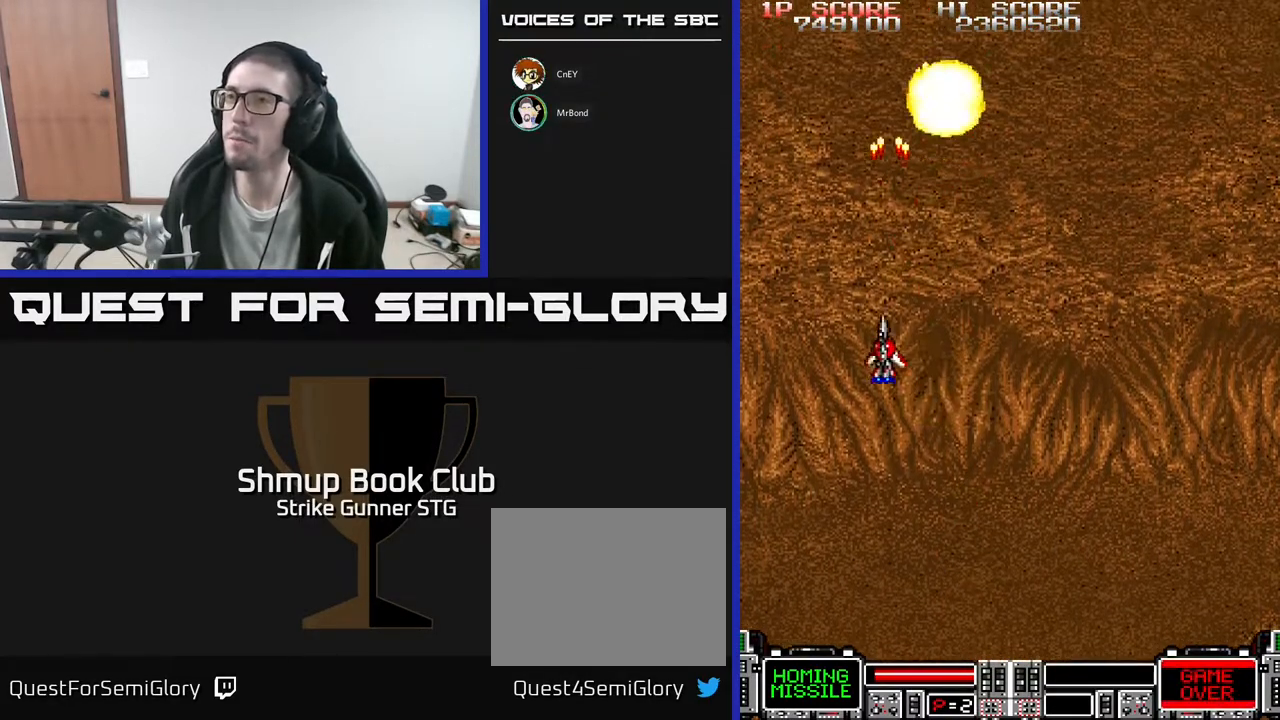
{"buttons": [], "left_stick": "center", "right_stick": "center", "events": [[483, "DPAD_RIGHT", "up"]]}
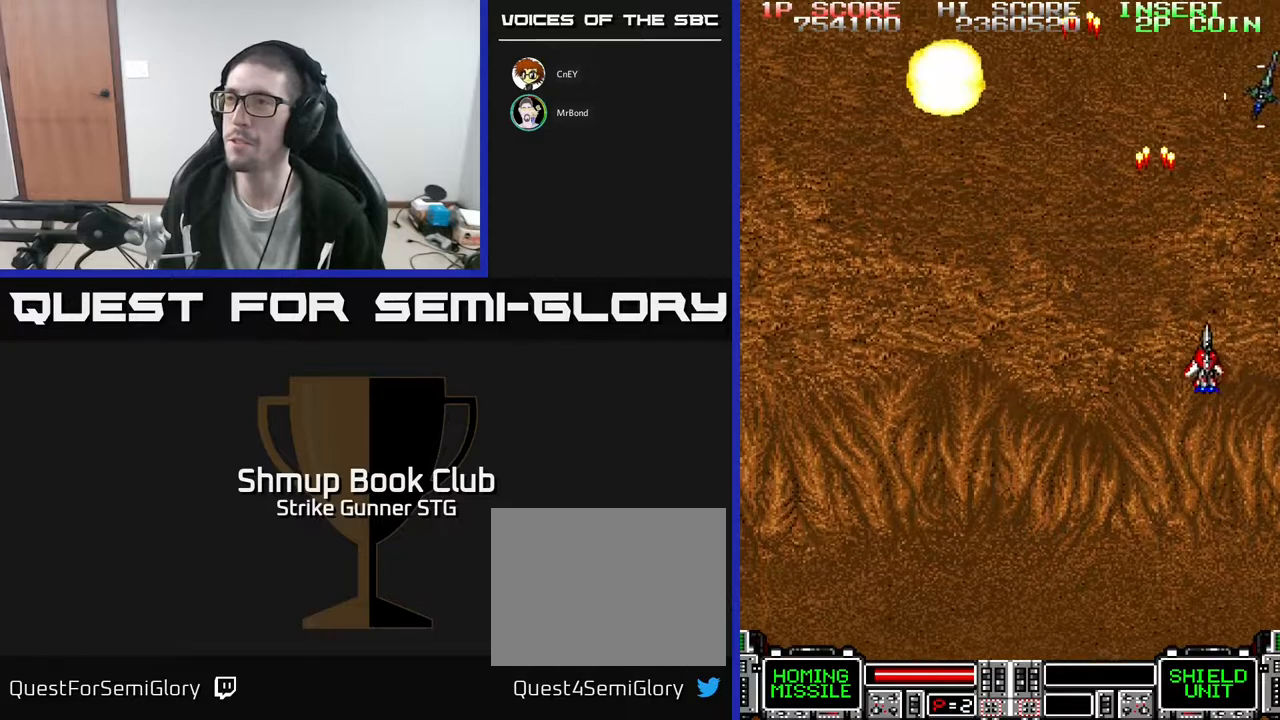
{"buttons": ["DPAD_DOWN", "DPAD_RIGHT"], "left_stick": "center", "right_stick": "center", "events": [[17, "DPAD_LEFT", "down"], [317, "DPAD_DOWN", "down"], [317, "DPAD_LEFT", "up"], [350, "DPAD_RIGHT", "down"], [367, "DPAD_RIGHT", "up"], [433, "DPAD_RIGHT", "down"]]}
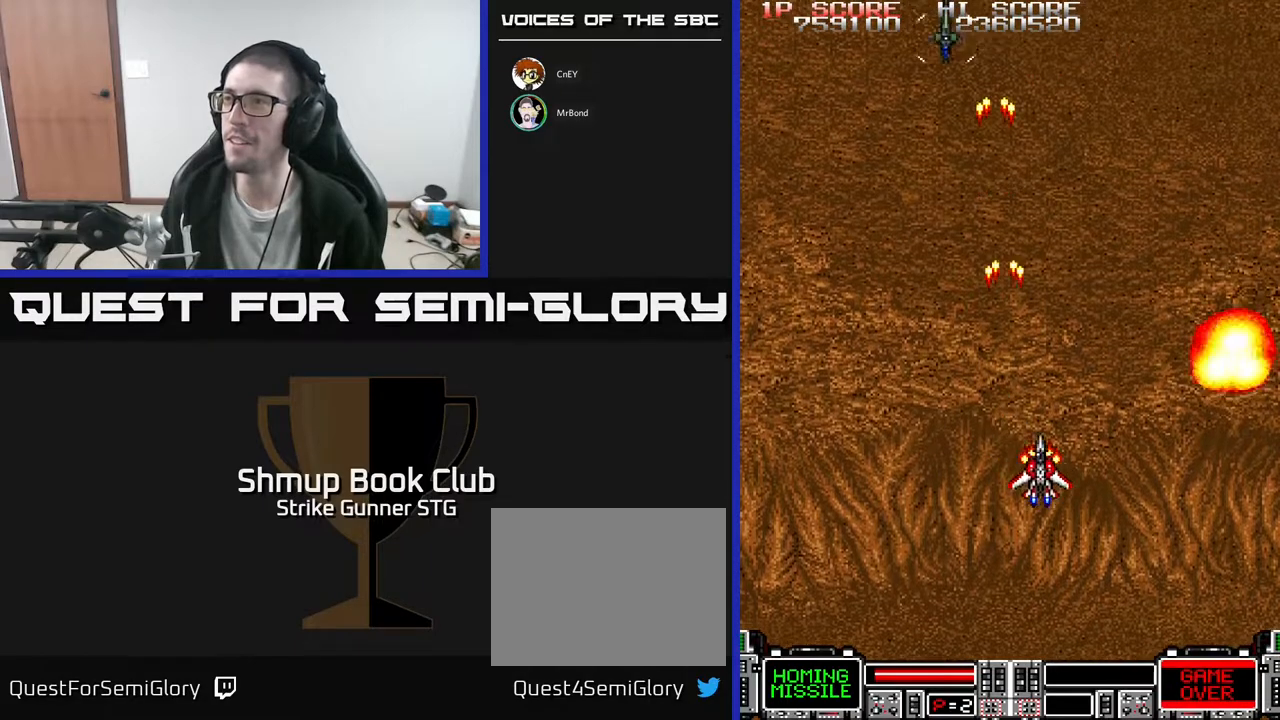
{"buttons": ["DPAD_LEFT"], "left_stick": "center", "right_stick": "center", "events": [[100, "DPAD_DOWN", "up"], [300, "DPAD_RIGHT", "up"], [317, "DPAD_LEFT", "down"]]}
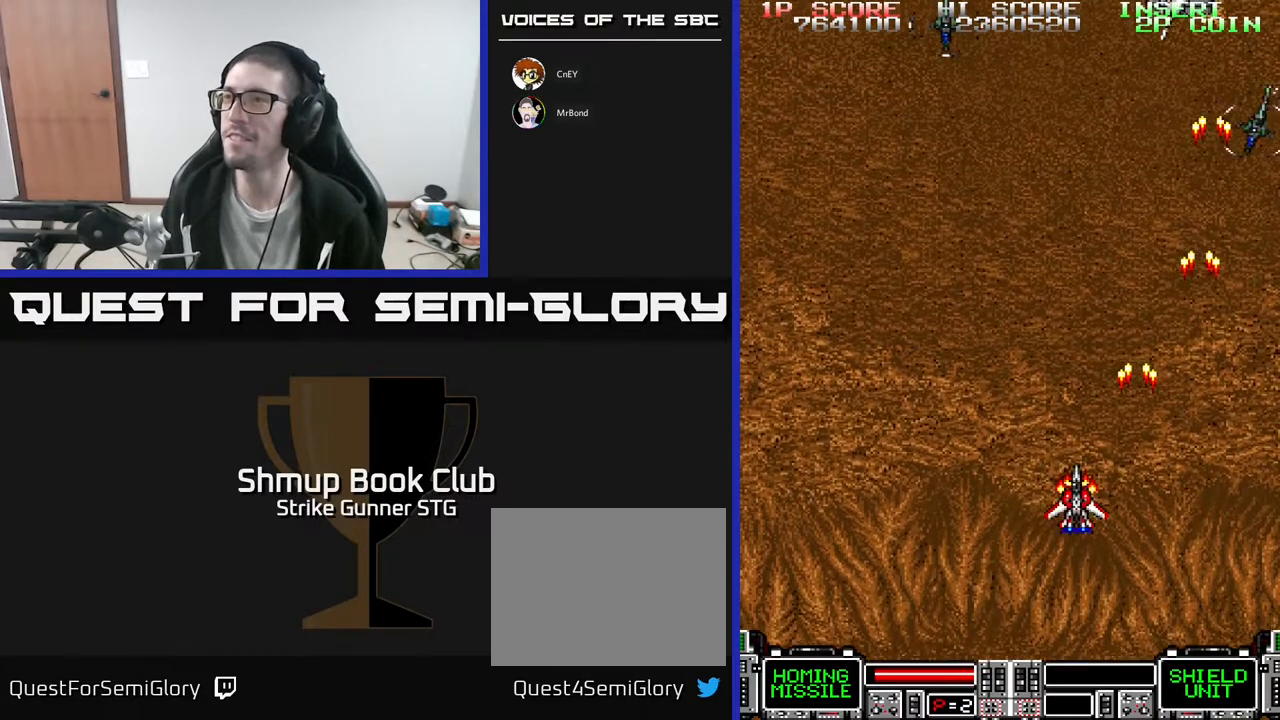
{"buttons": ["DPAD_LEFT"], "left_stick": "center", "right_stick": "center", "events": [[33, "DPAD_UP", "down"], [133, "DPAD_LEFT", "up"], [150, "DPAD_UP", "up"], [167, "DPAD_RIGHT", "down"], [350, "DPAD_DOWN", "down"], [383, "DPAD_RIGHT", "up"], [400, "DPAD_DOWN", "up"], [400, "DPAD_LEFT", "down"]]}
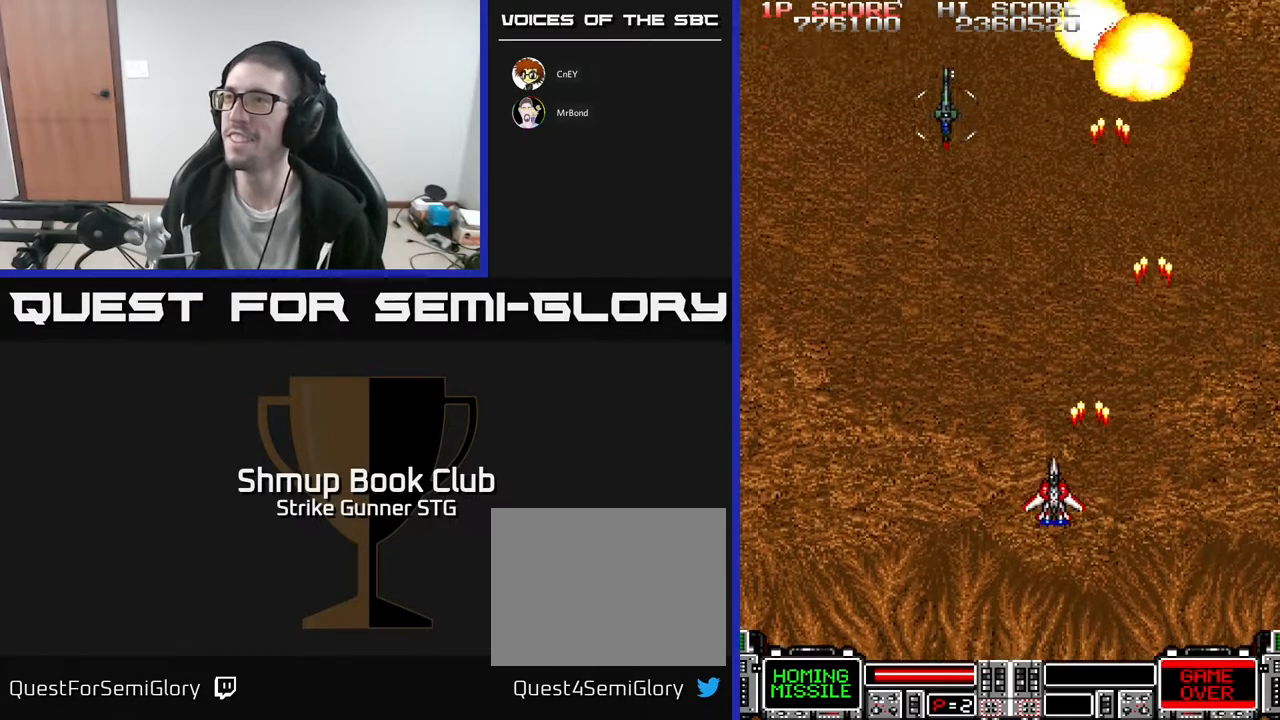
{"buttons": ["DPAD_LEFT"], "left_stick": "center", "right_stick": "center", "events": [[67, "DPAD_UP", "down"], [300, "DPAD_UP", "up"], [317, "DPAD_LEFT", "up"], [333, "DPAD_DOWN", "down"], [333, "DPAD_RIGHT", "down"], [367, "DPAD_RIGHT", "up"], [417, "DPAD_LEFT", "down"], [483, "DPAD_DOWN", "up"]]}
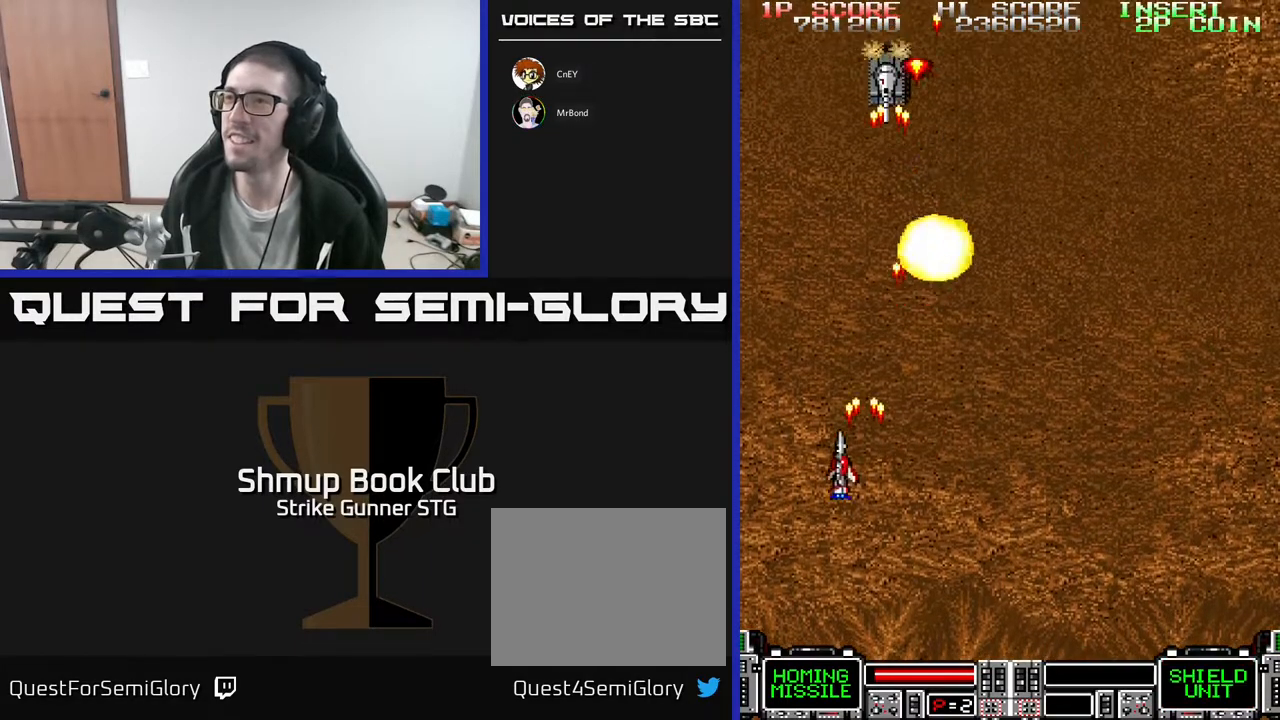
{"buttons": ["DPAD_DOWN", "DPAD_RIGHT"], "left_stick": "center", "right_stick": "center", "events": [[33, "DPAD_UP", "down"], [150, "DPAD_LEFT", "up"], [200, "DPAD_RIGHT", "down"], [233, "DPAD_UP", "up"], [367, "DPAD_DOWN", "down"], [417, "DPAD_RIGHT", "up"], [483, "DPAD_RIGHT", "down"]]}
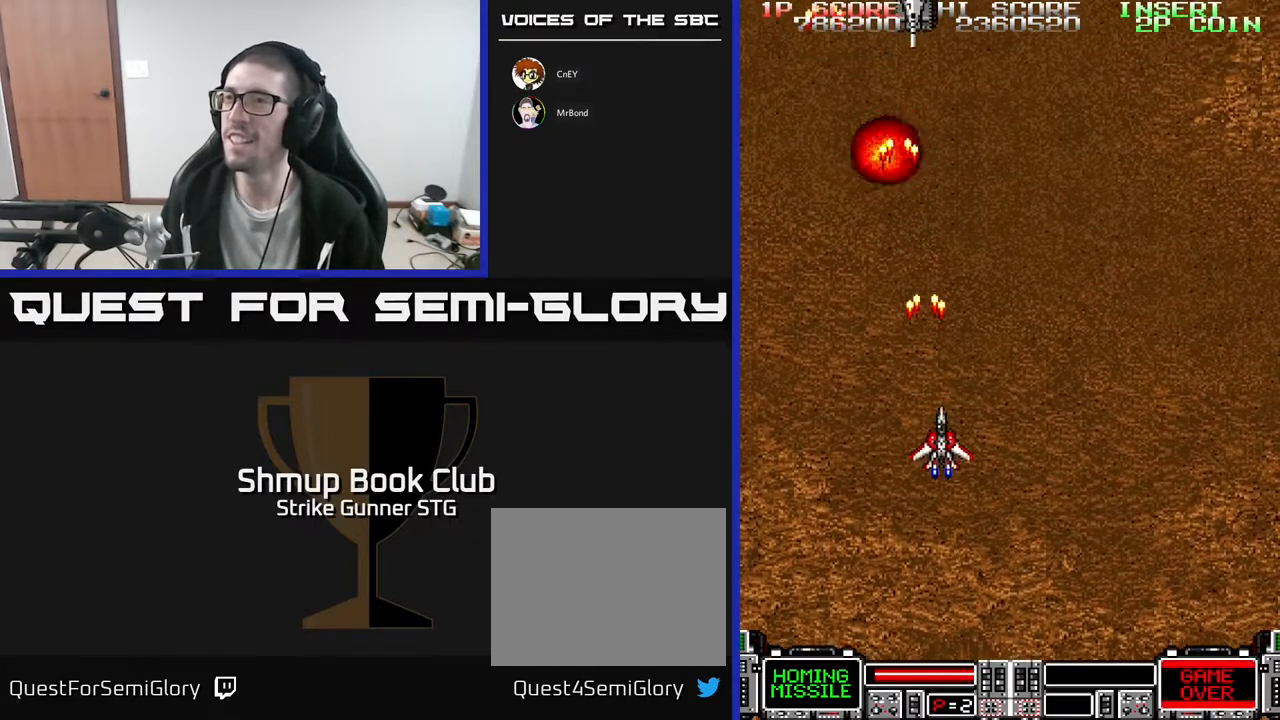
{"buttons": ["DPAD_UP", "DPAD_LEFT"], "left_stick": "center", "right_stick": "center", "events": [[33, "DPAD_DOWN", "up"], [250, "DPAD_RIGHT", "up"], [267, "DPAD_LEFT", "down"], [467, "DPAD_UP", "down"]]}
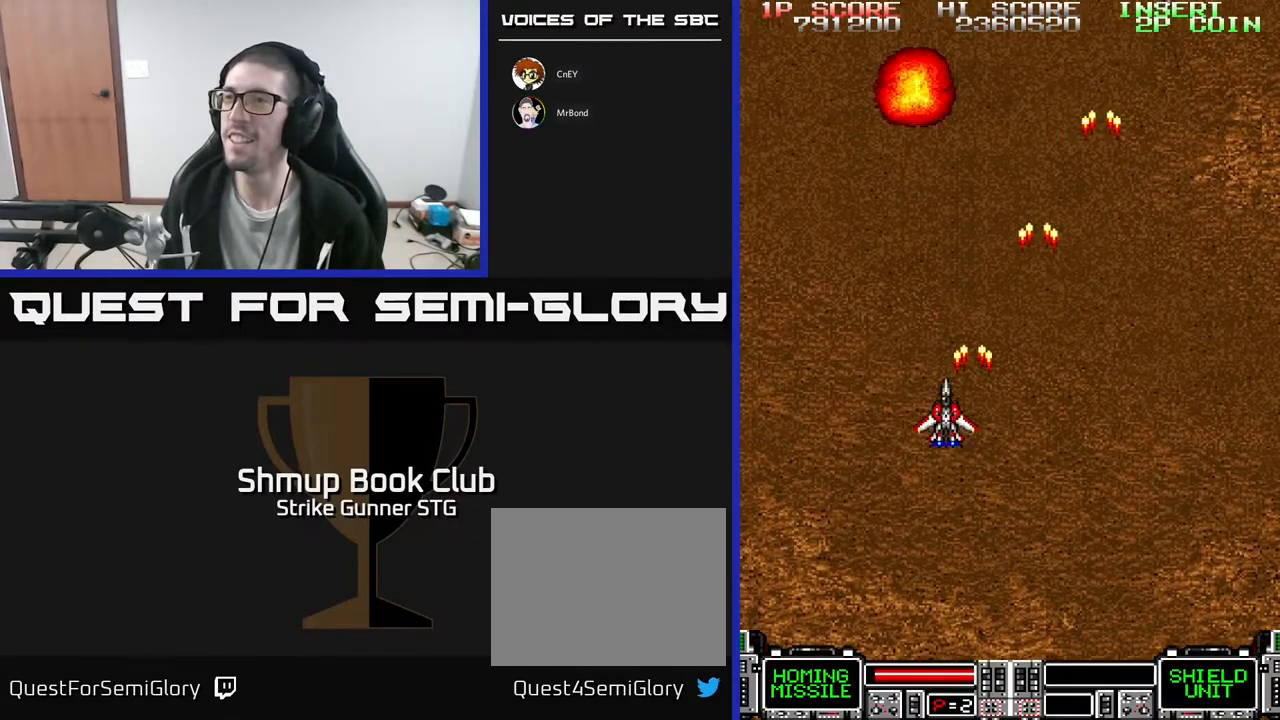
{"buttons": ["DPAD_RIGHT"], "left_stick": "center", "right_stick": "center", "events": [[133, "DPAD_UP", "up"], [167, "DPAD_LEFT", "up"], [183, "DPAD_RIGHT", "down"]]}
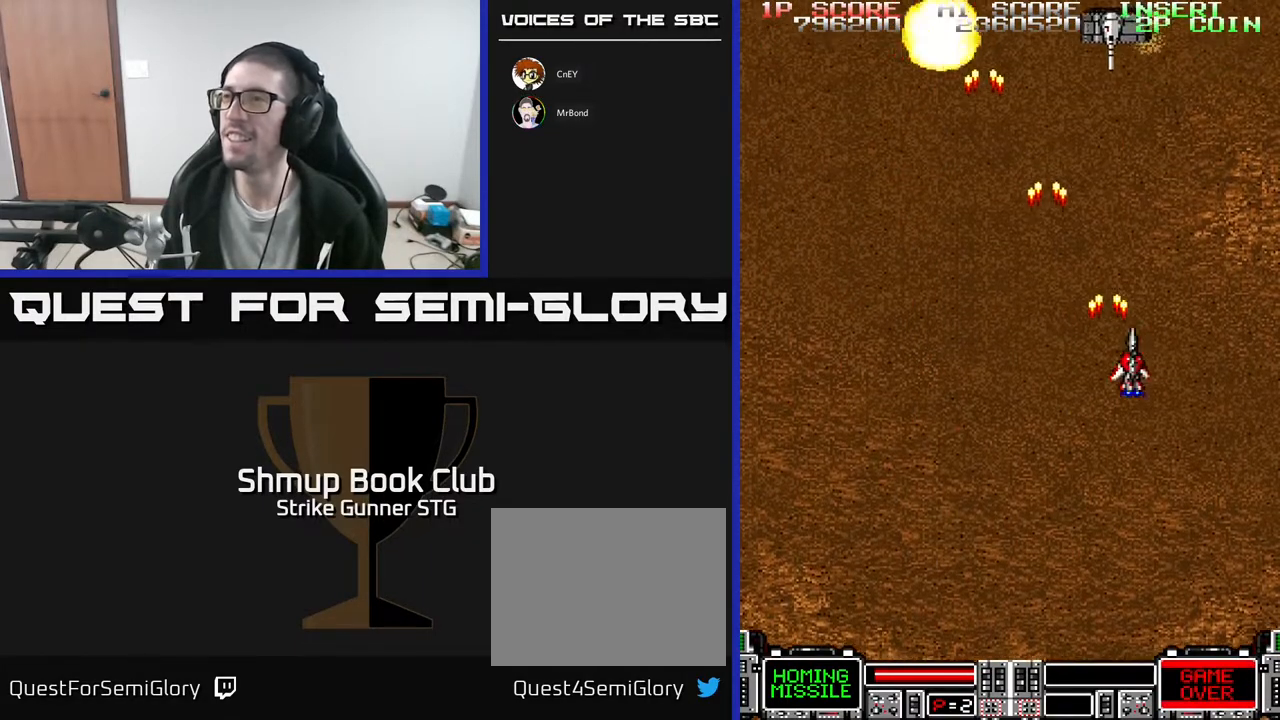
{"buttons": ["DPAD_LEFT"], "left_stick": "center", "right_stick": "center", "events": [[117, "DPAD_RIGHT", "up"], [133, "DPAD_LEFT", "down"]]}
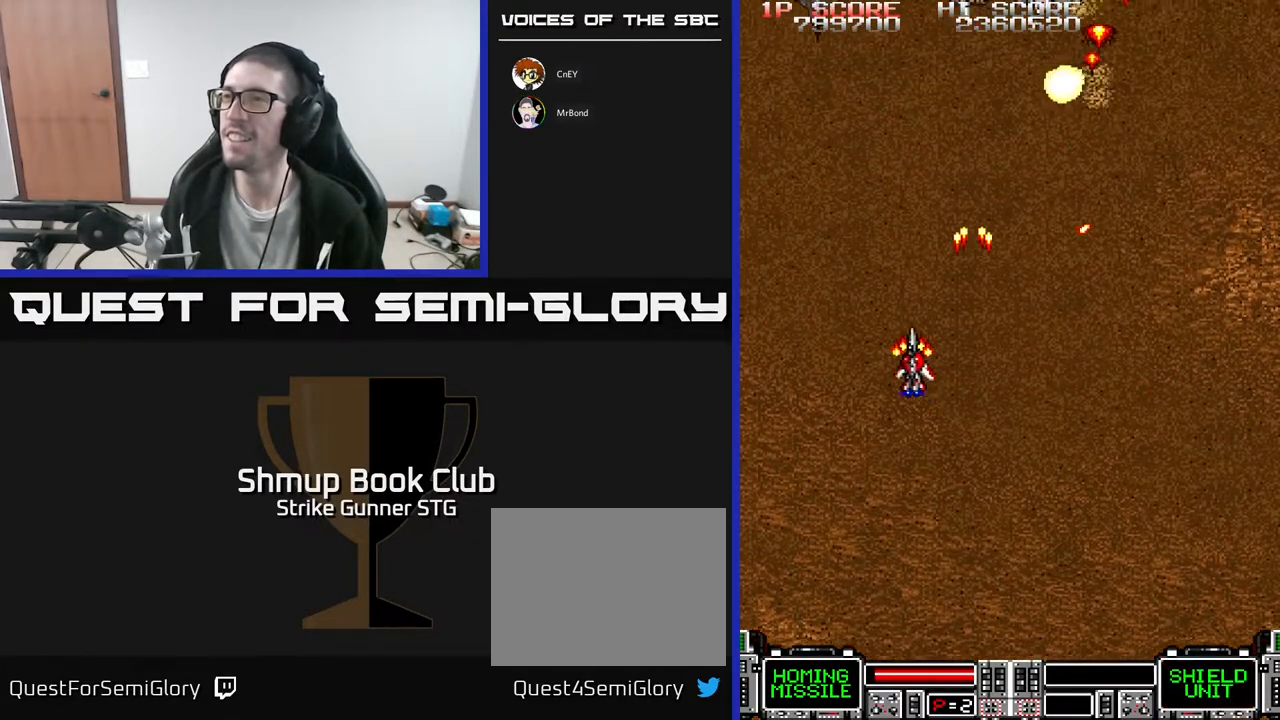
{"buttons": ["DPAD_LEFT"], "left_stick": "center", "right_stick": "center", "events": [[33, "DPAD_DOWN", "down"], [33, "DPAD_LEFT", "up"], [83, "DPAD_RIGHT", "down"], [117, "DPAD_DOWN", "up"], [200, "DPAD_RIGHT", "up"], [233, "DPAD_LEFT", "down"]]}
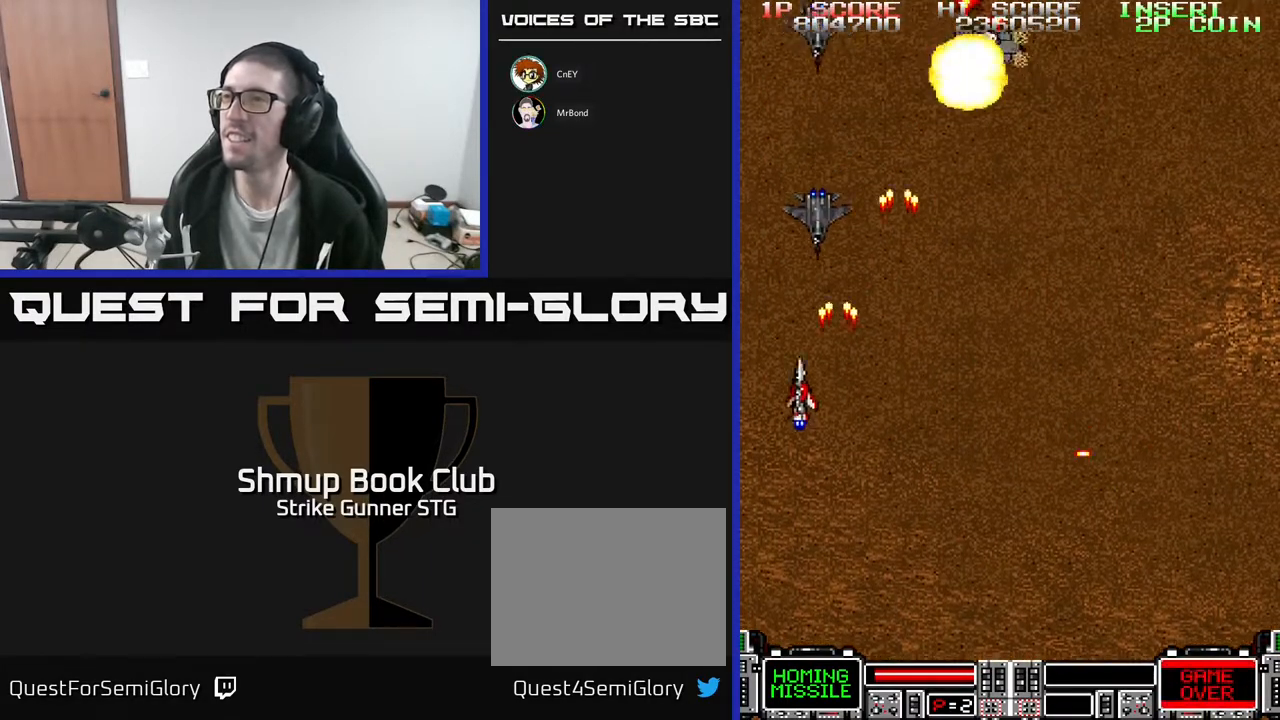
{"buttons": ["DPAD_DOWN", "DPAD_RIGHT"], "left_stick": "center", "right_stick": "center", "events": [[50, "DPAD_DOWN", "down"], [83, "DPAD_LEFT", "up"], [100, "DPAD_RIGHT", "down"], [117, "DPAD_DOWN", "up"], [500, "DPAD_DOWN", "down"]]}
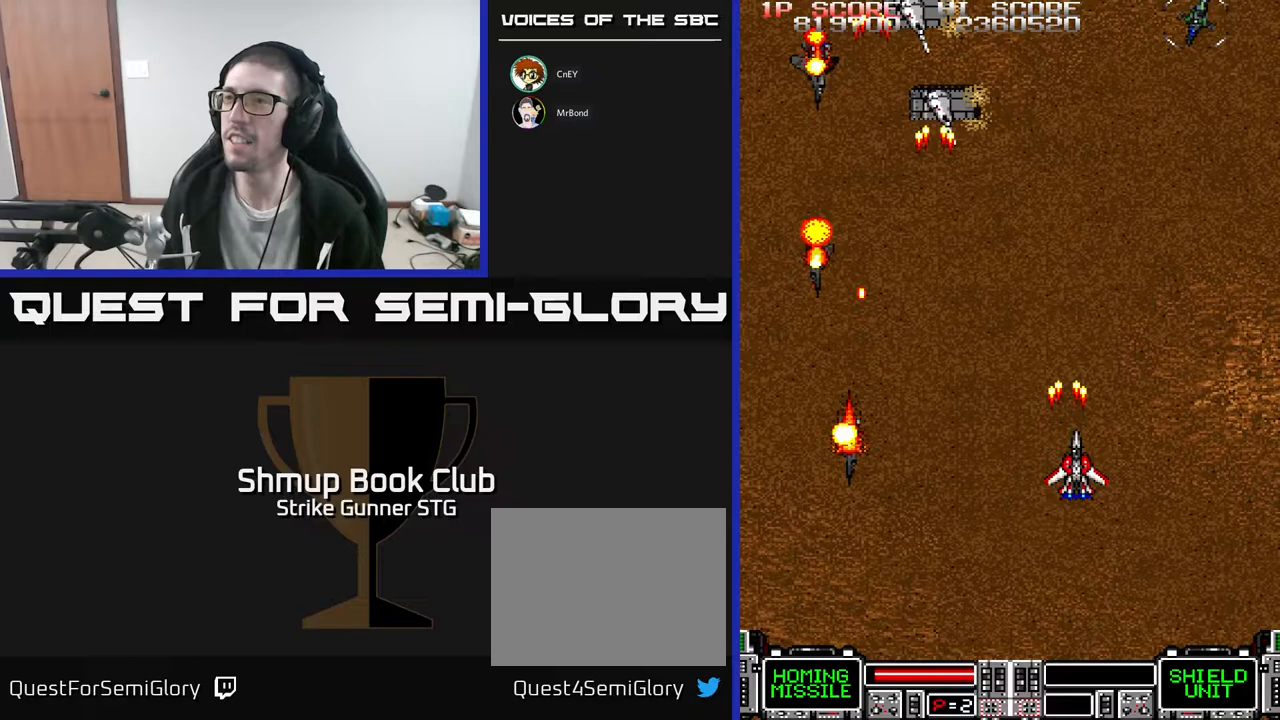
{"buttons": ["DPAD_DOWN"], "left_stick": "center", "right_stick": "center", "events": [[17, "DPAD_RIGHT", "up"], [50, "DPAD_LEFT", "down"], [100, "DPAD_DOWN", "up"], [150, "DPAD_UP", "down"], [183, "DPAD_LEFT", "up"], [300, "DPAD_LEFT", "down"], [350, "DPAD_UP", "up"], [483, "DPAD_DOWN", "down"], [500, "DPAD_LEFT", "up"]]}
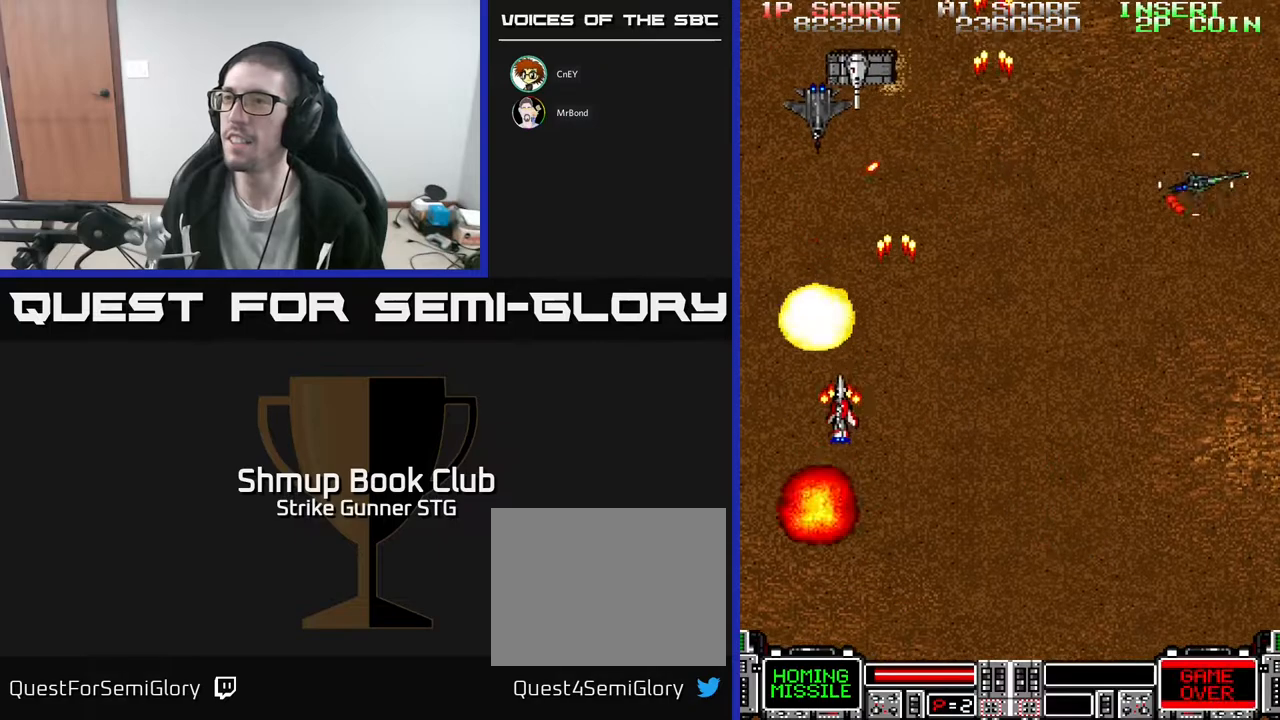
{"buttons": ["DPAD_DOWN", "DPAD_RIGHT"], "left_stick": "center", "right_stick": "center", "events": [[33, "DPAD_RIGHT", "down"], [133, "DPAD_DOWN", "up"], [250, "DPAD_DOWN", "down"], [333, "DPAD_DOWN", "up"], [450, "DPAD_DOWN", "down"]]}
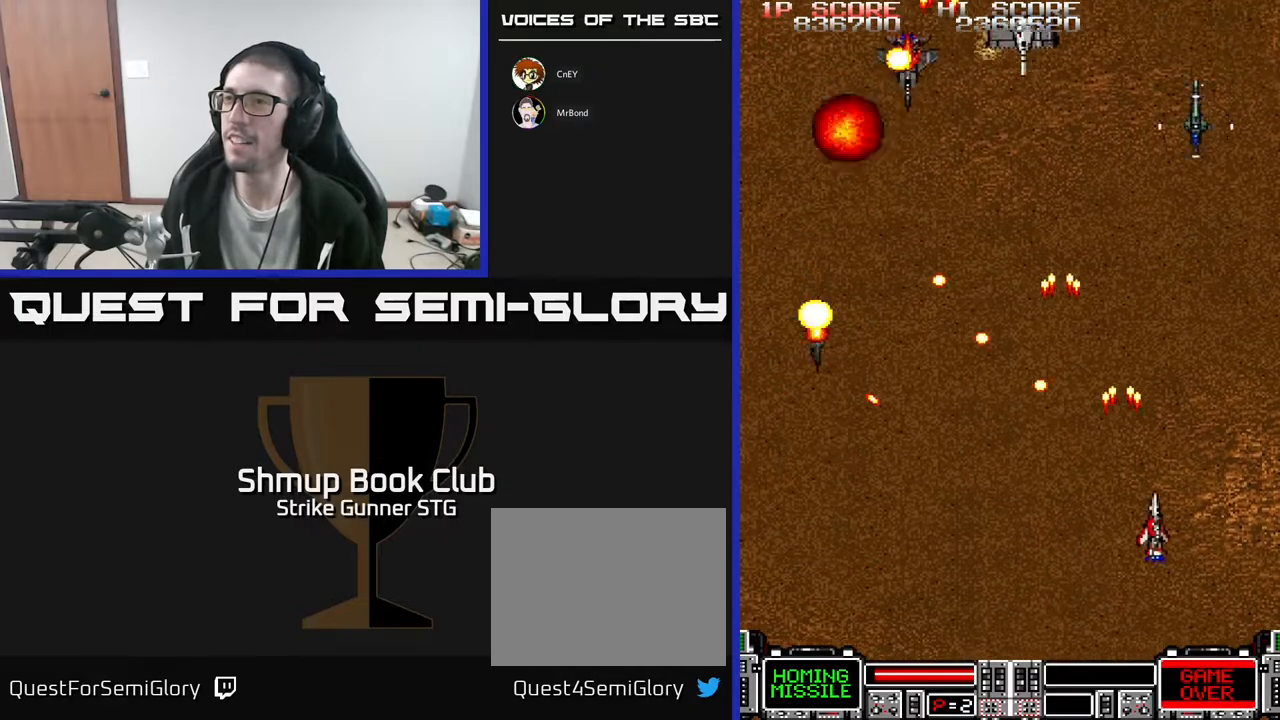
{"buttons": ["DPAD_UP", "DPAD_LEFT"], "left_stick": "center", "right_stick": "center", "events": [[67, "DPAD_DOWN", "up"], [200, "DPAD_RIGHT", "up"], [200, "DPAD_UP", "down"], [217, "DPAD_LEFT", "down"], [283, "DPAD_UP", "up"], [483, "DPAD_UP", "down"]]}
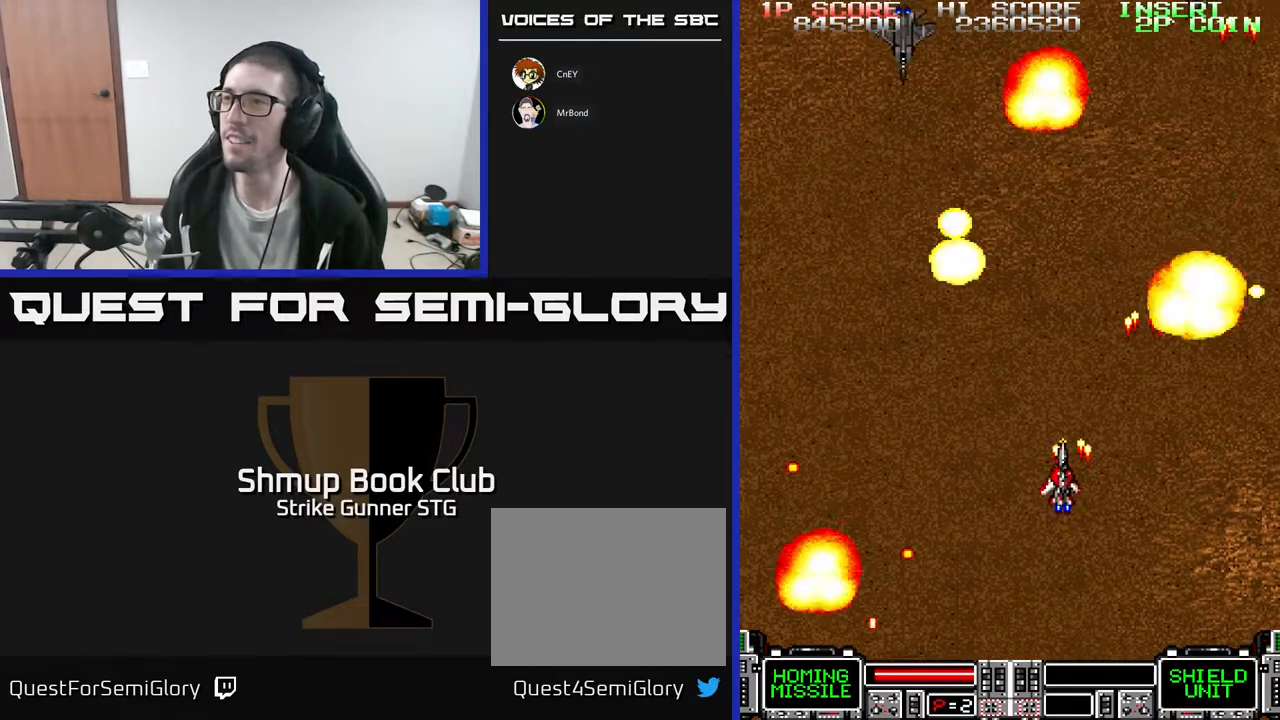
{"buttons": ["DPAD_RIGHT"], "left_stick": "center", "right_stick": "center", "events": [[133, "DPAD_UP", "up"], [200, "DPAD_DOWN", "down"], [300, "DPAD_DOWN", "up"], [383, "DPAD_LEFT", "up"], [400, "DPAD_RIGHT", "down"]]}
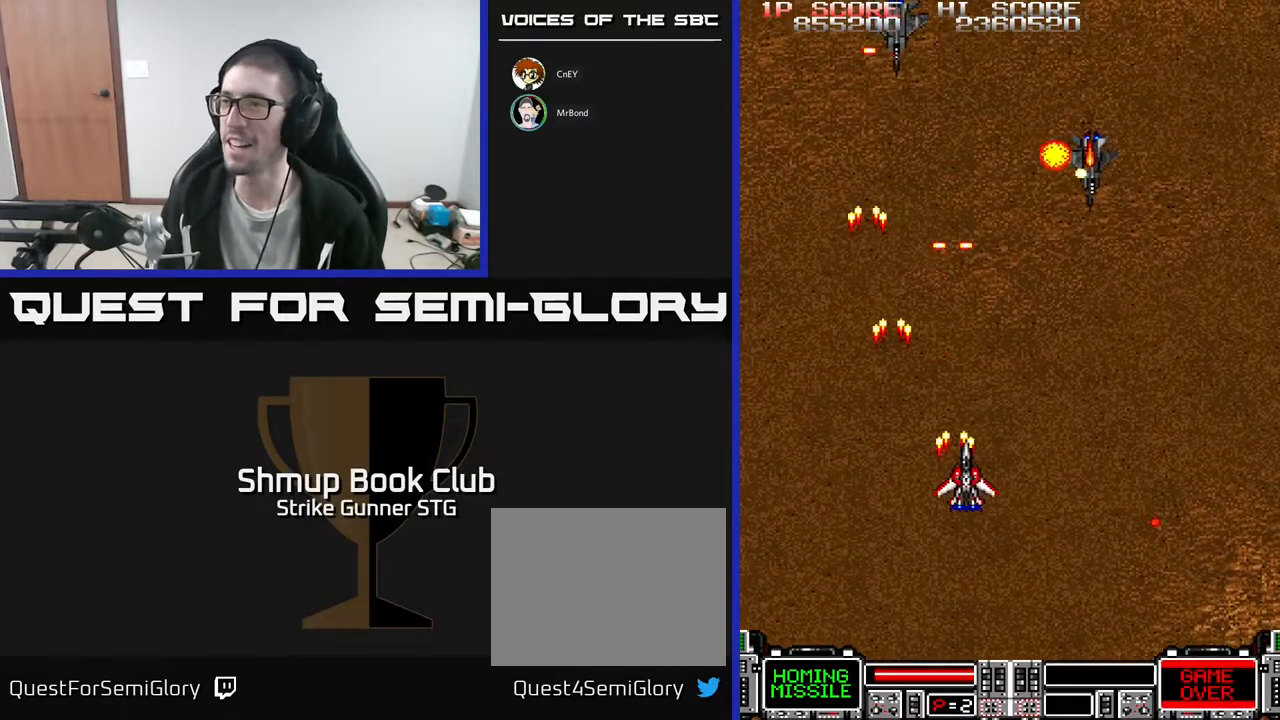
{"buttons": ["DPAD_LEFT"], "left_stick": "center", "right_stick": "center", "events": [[467, "DPAD_RIGHT", "up"], [500, "DPAD_LEFT", "down"]]}
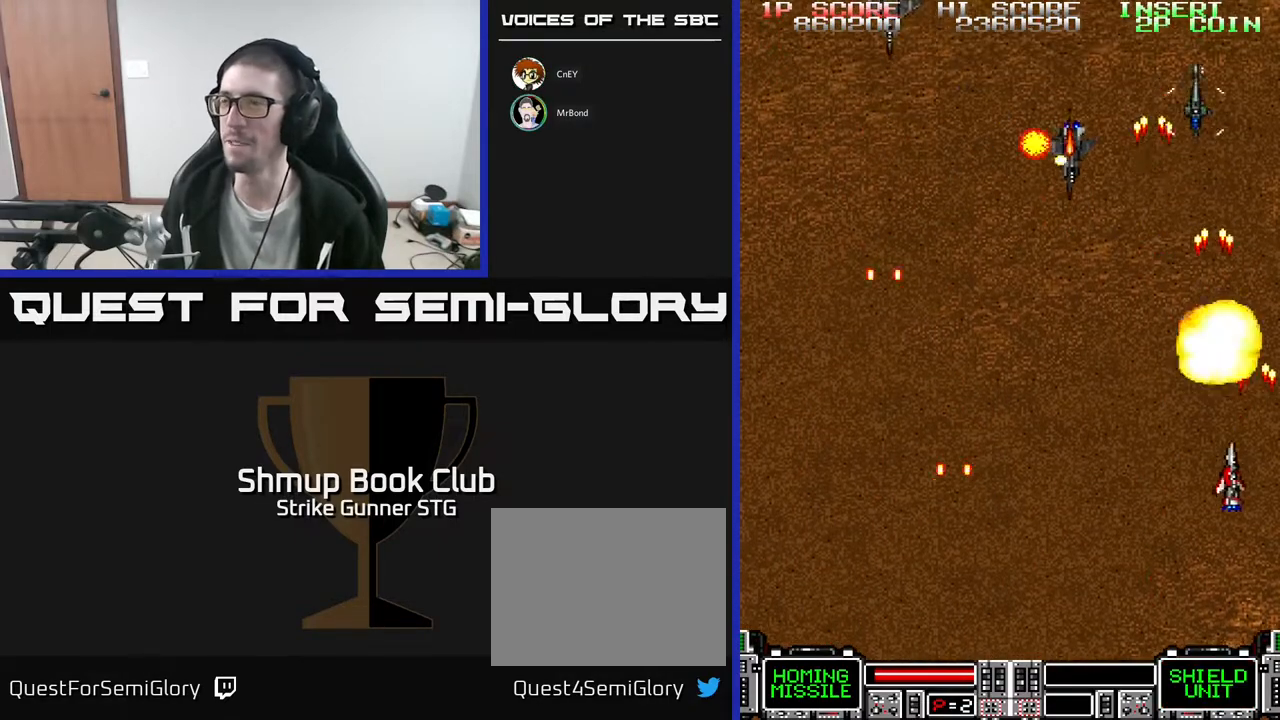
{"buttons": ["DPAD_RIGHT"], "left_stick": "center", "right_stick": "center", "events": [[183, "DPAD_UP", "down"], [317, "DPAD_UP", "up"], [450, "DPAD_LEFT", "up"], [467, "DPAD_RIGHT", "down"]]}
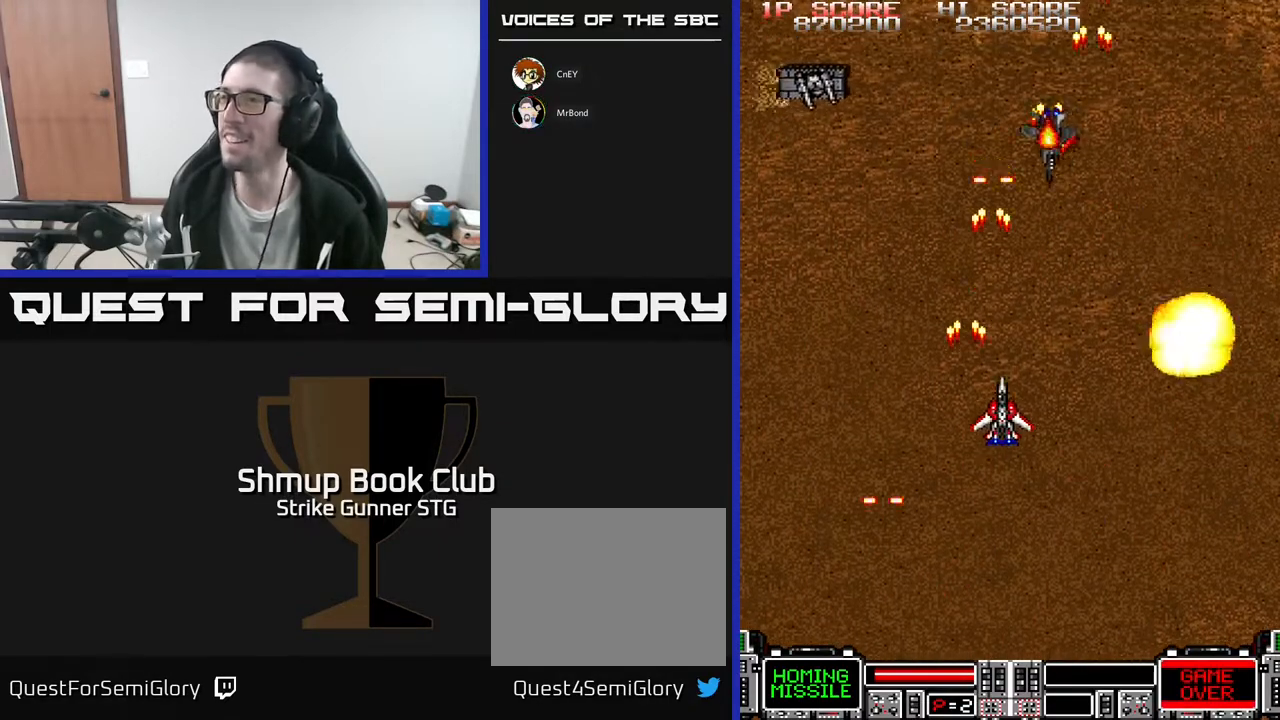
{"buttons": ["DPAD_UP"], "left_stick": "center", "right_stick": "center", "events": [[67, "DPAD_DOWN", "down"], [117, "DPAD_RIGHT", "up"], [167, "DPAD_LEFT", "down"], [200, "DPAD_DOWN", "up"], [383, "DPAD_UP", "down"], [500, "DPAD_LEFT", "up"]]}
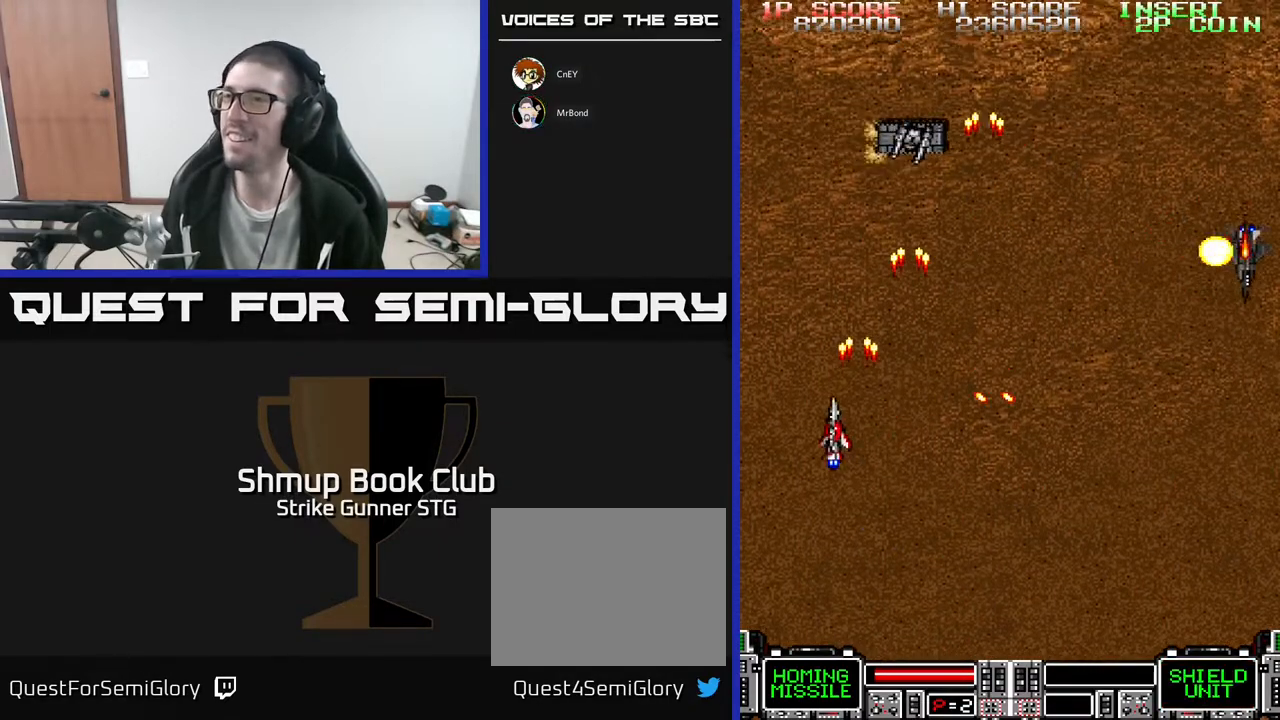
{"buttons": ["DPAD_DOWN", "DPAD_RIGHT"], "left_stick": "center", "right_stick": "center", "events": [[67, "DPAD_RIGHT", "down"], [133, "DPAD_UP", "up"], [300, "DPAD_DOWN", "down"], [317, "DPAD_RIGHT", "up"], [500, "DPAD_RIGHT", "down"]]}
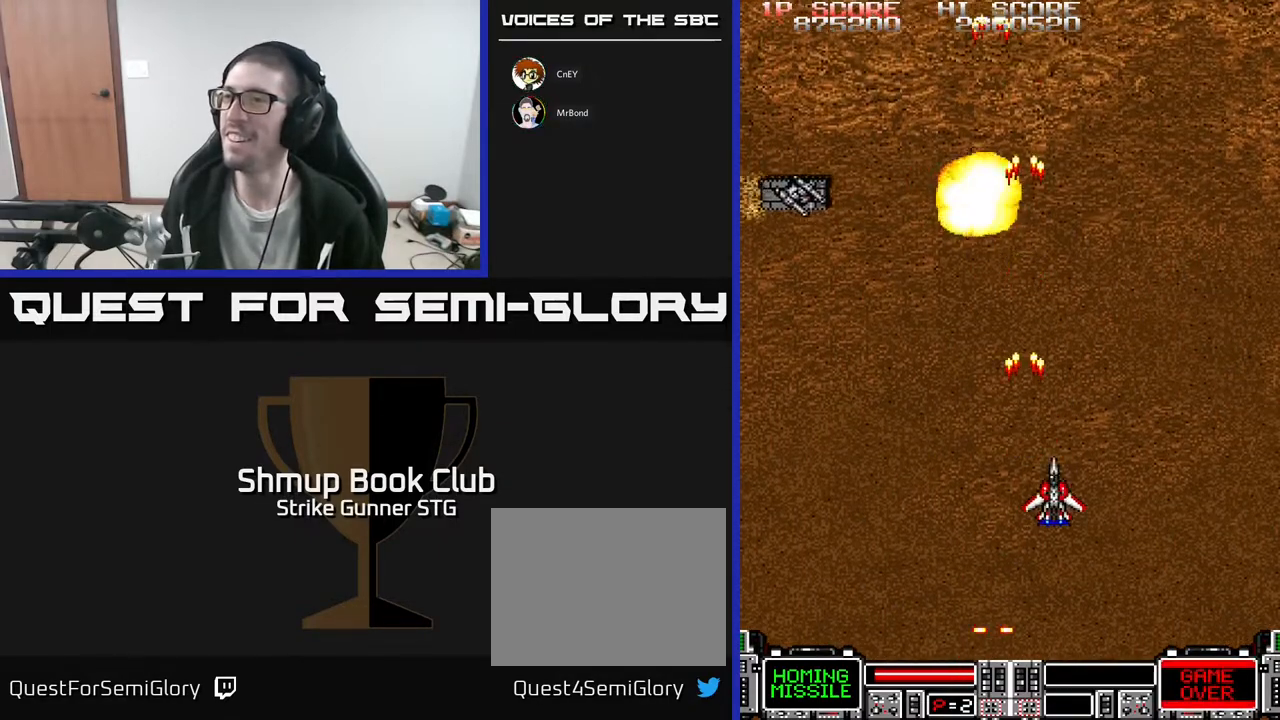
{"buttons": [], "left_stick": "center", "right_stick": "center", "events": [[17, "DPAD_DOWN", "up"], [83, "DPAD_RIGHT", "up"], [100, "DPAD_LEFT", "down"], [350, "DPAD_UP", "down"], [400, "DPAD_LEFT", "up"], [467, "DPAD_UP", "up"]]}
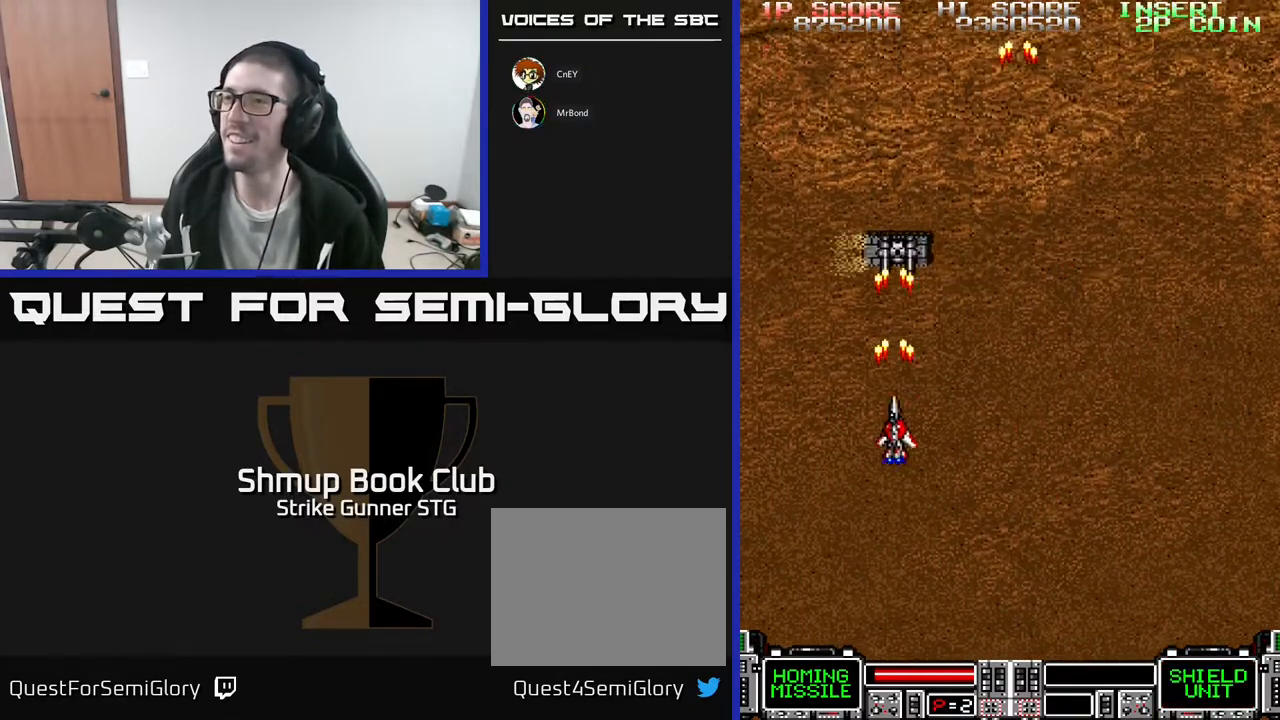
{"buttons": ["DPAD_RIGHT"], "left_stick": "center", "right_stick": "center", "events": [[50, "DPAD_RIGHT", "down"], [117, "DPAD_RIGHT", "up"], [300, "DPAD_RIGHT", "down"], [350, "DPAD_DOWN", "down"], [400, "DPAD_DOWN", "up"]]}
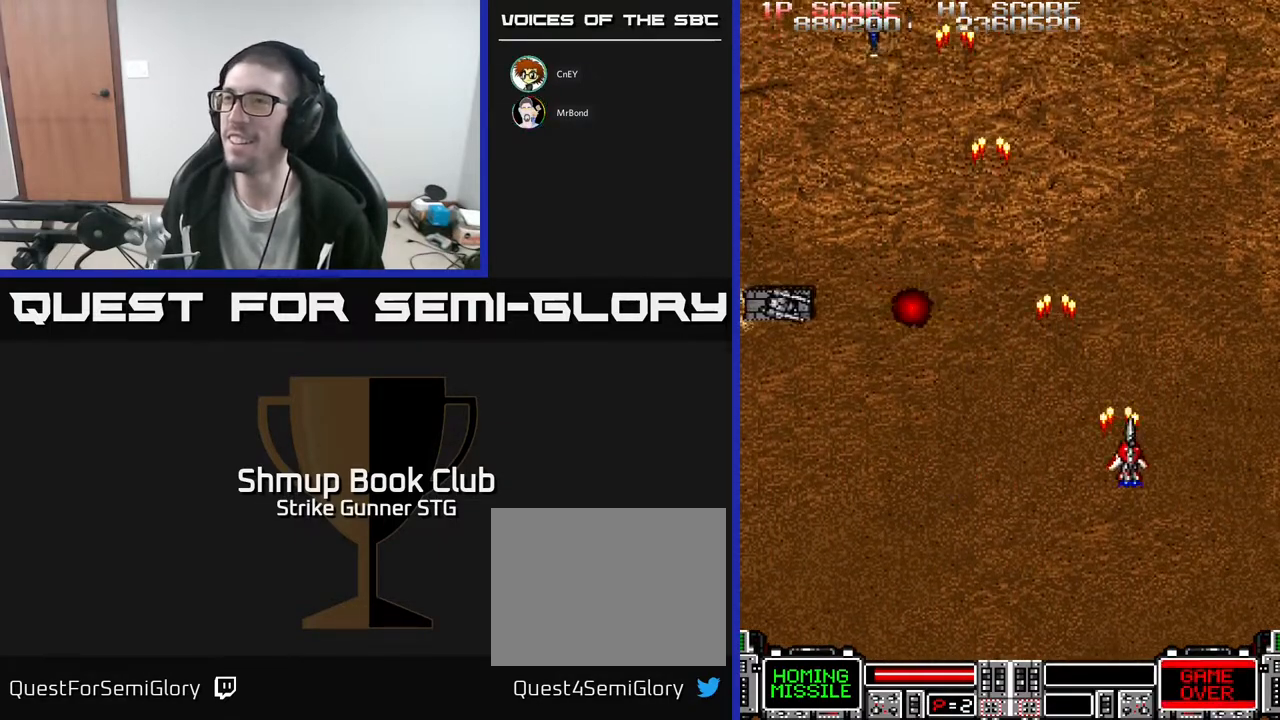
{"buttons": ["DPAD_DOWN"], "left_stick": "center", "right_stick": "center", "events": [[33, "DPAD_UP", "down"], [100, "DPAD_RIGHT", "up"], [150, "DPAD_LEFT", "down"], [183, "DPAD_UP", "up"], [367, "DPAD_DOWN", "down"], [433, "DPAD_LEFT", "up"]]}
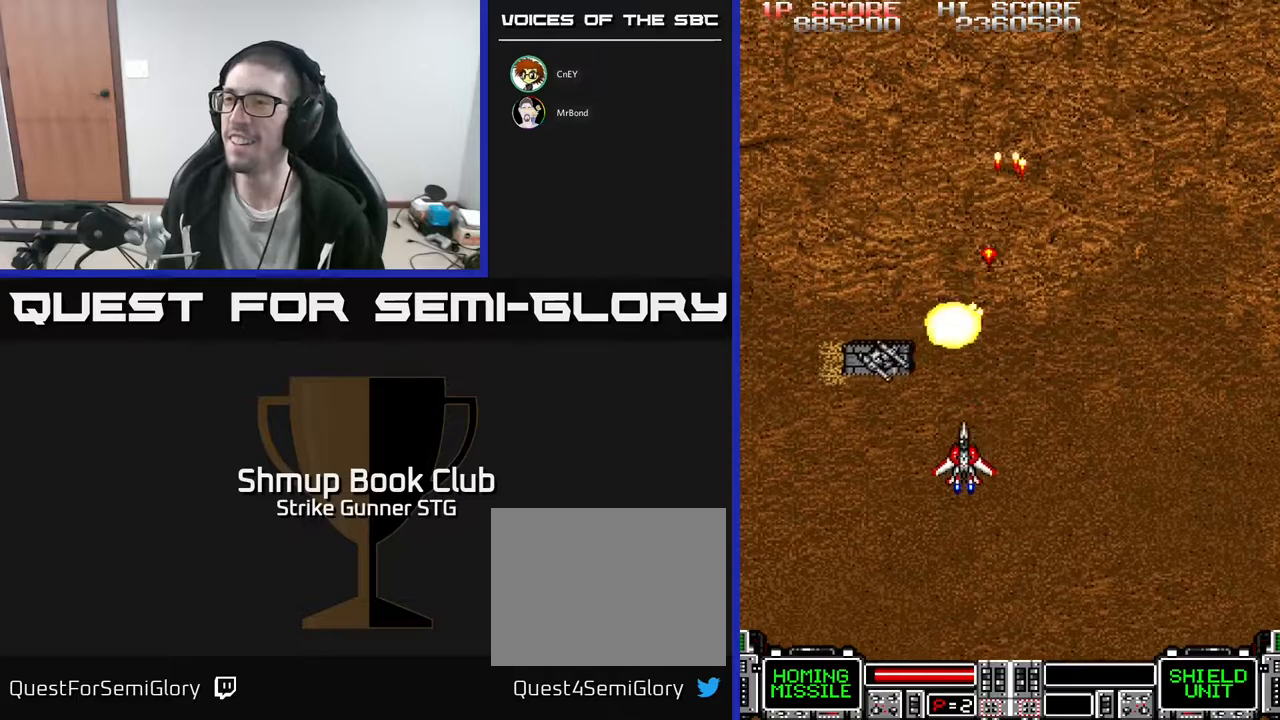
{"buttons": ["DPAD_DOWN"], "left_stick": "center", "right_stick": "center", "events": [[50, "DPAD_RIGHT", "down"], [100, "DPAD_RIGHT", "up"], [133, "DPAD_LEFT", "down"], [183, "DPAD_DOWN", "up"], [300, "DPAD_LEFT", "up"], [317, "DPAD_RIGHT", "down"], [433, "DPAD_DOWN", "down"], [450, "DPAD_RIGHT", "up"]]}